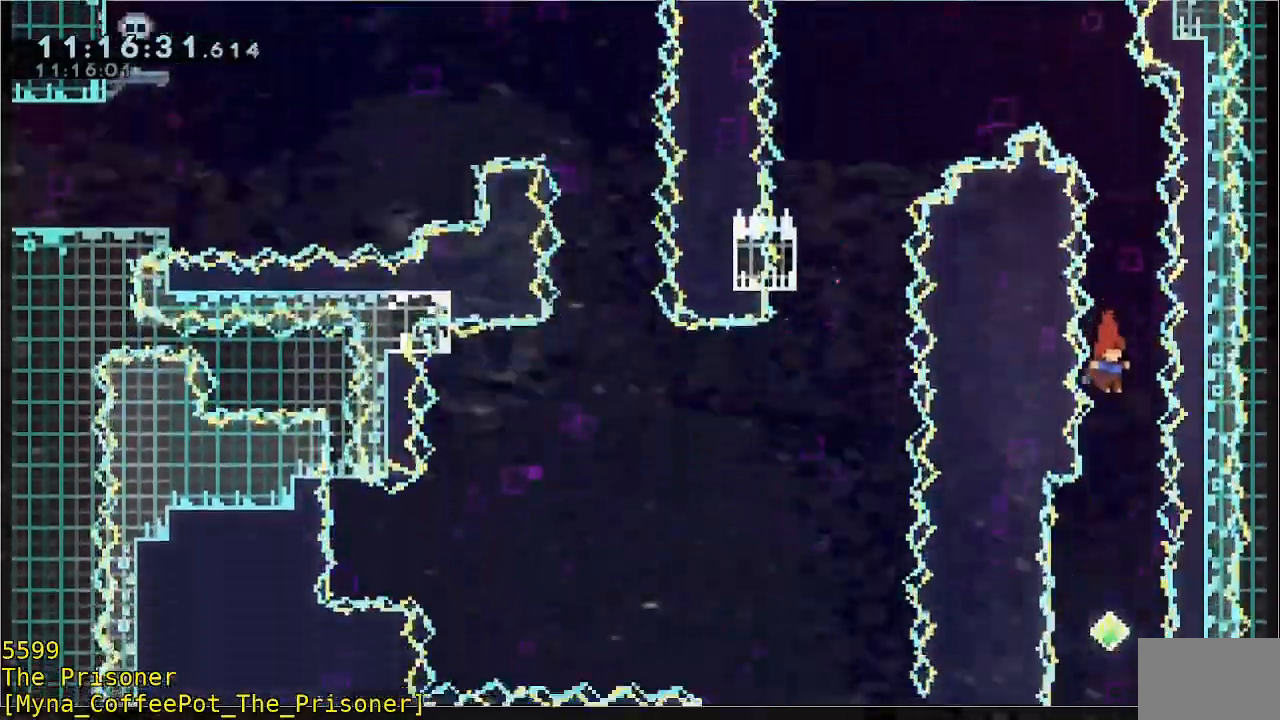
Gameplay with a controller (Xbox layout); each line is a JSON object with the inputs held at the frame after it (dt_ms = milliseconds from this image to that frame). "events" lists button and stick changes between this image and that frame as [ms after this image, input, new state], when the widget could be followed in between. Not read: DPAD_DOWN DPAD_LEFT DPAD_RIGHT DPAD_UP R3 START right_stick.
{"dt_ms": 500, "buttons": [], "left_stick": "center", "events": []}
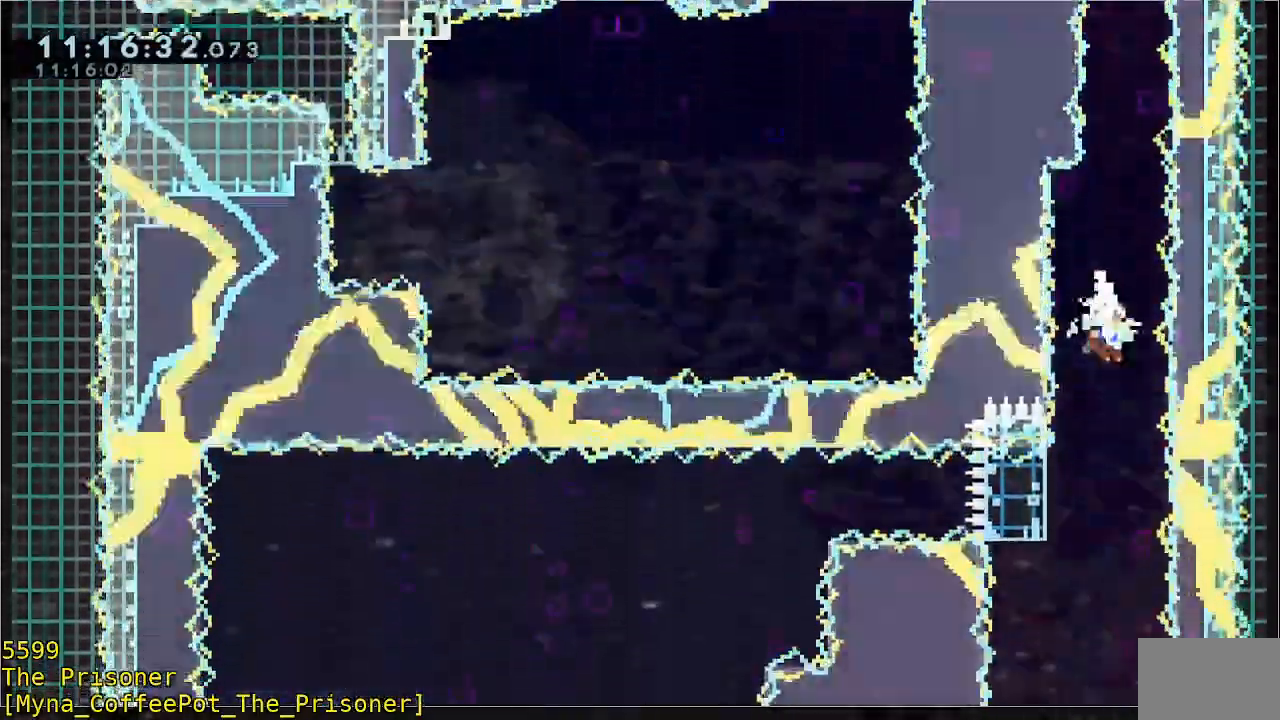
{"dt_ms": 500, "buttons": ["R2"], "left_stick": "center", "events": [[67, "left_stick", "left"], [100, "R2", "down"], [317, "left_stick", "center"]]}
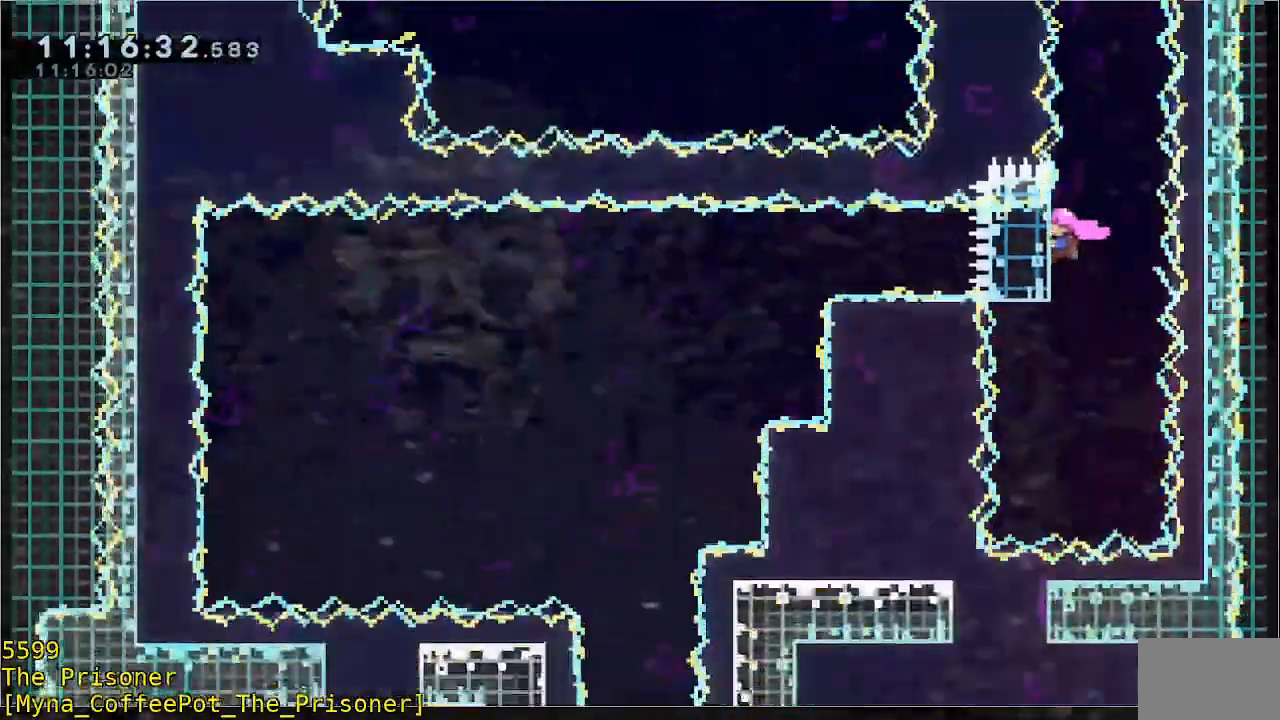
{"dt_ms": 500, "buttons": ["R2"], "left_stick": "center", "events": []}
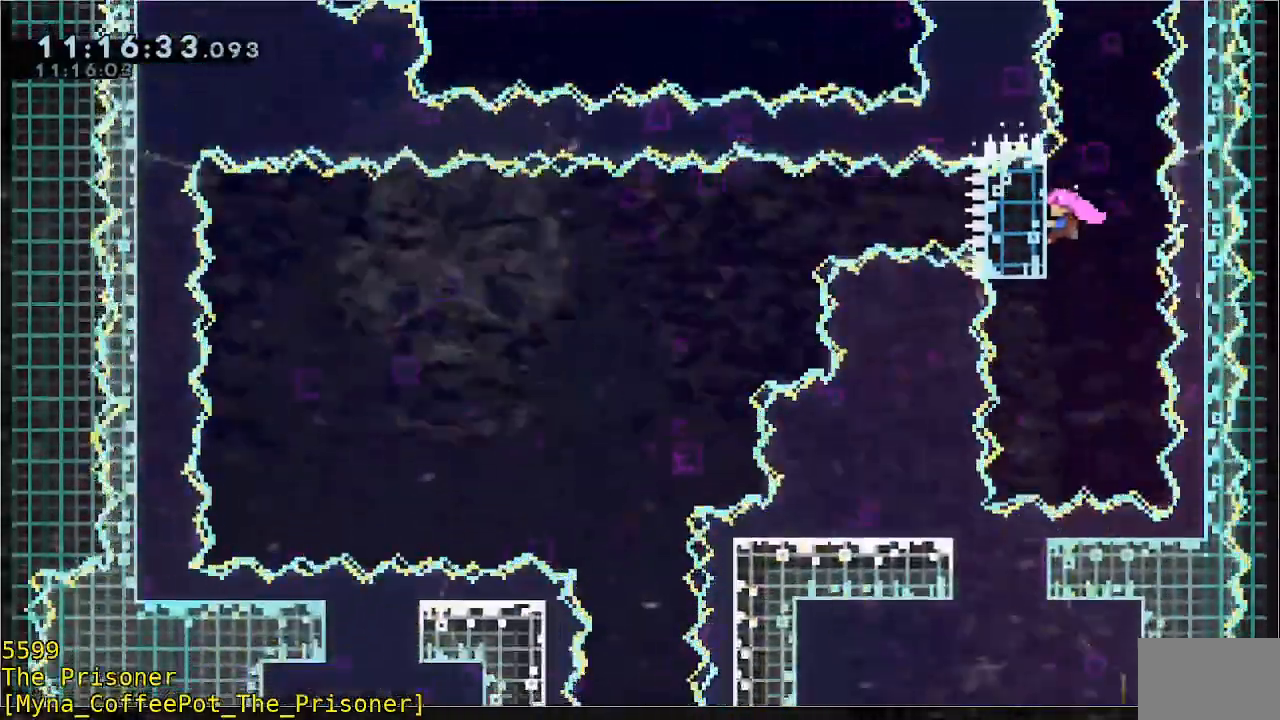
{"dt_ms": 500, "buttons": ["A", "R2"], "left_stick": "left", "events": [[200, "A", "down"], [200, "left_stick", "left"]]}
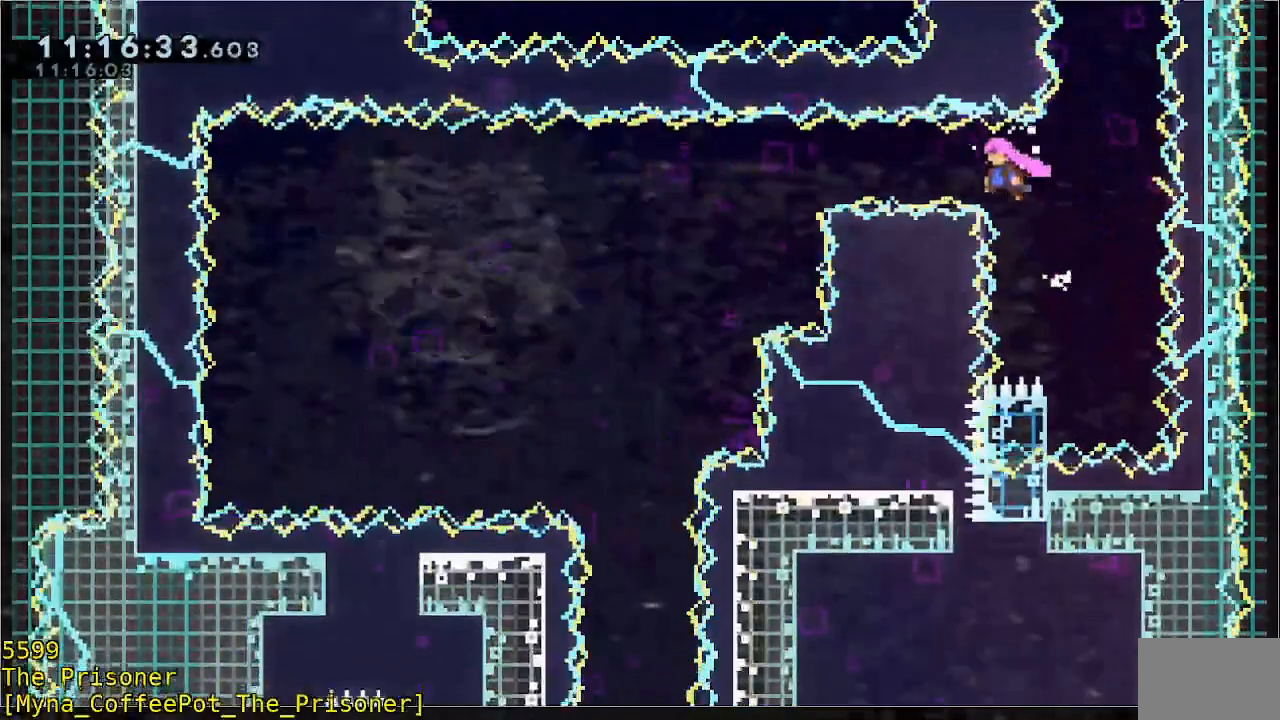
{"dt_ms": 500, "buttons": [], "left_stick": "left", "events": [[67, "A", "up"], [100, "L3", "down"], [133, "B", "down"], [467, "B", "up"], [467, "L3", "up"], [500, "R2", "up"]]}
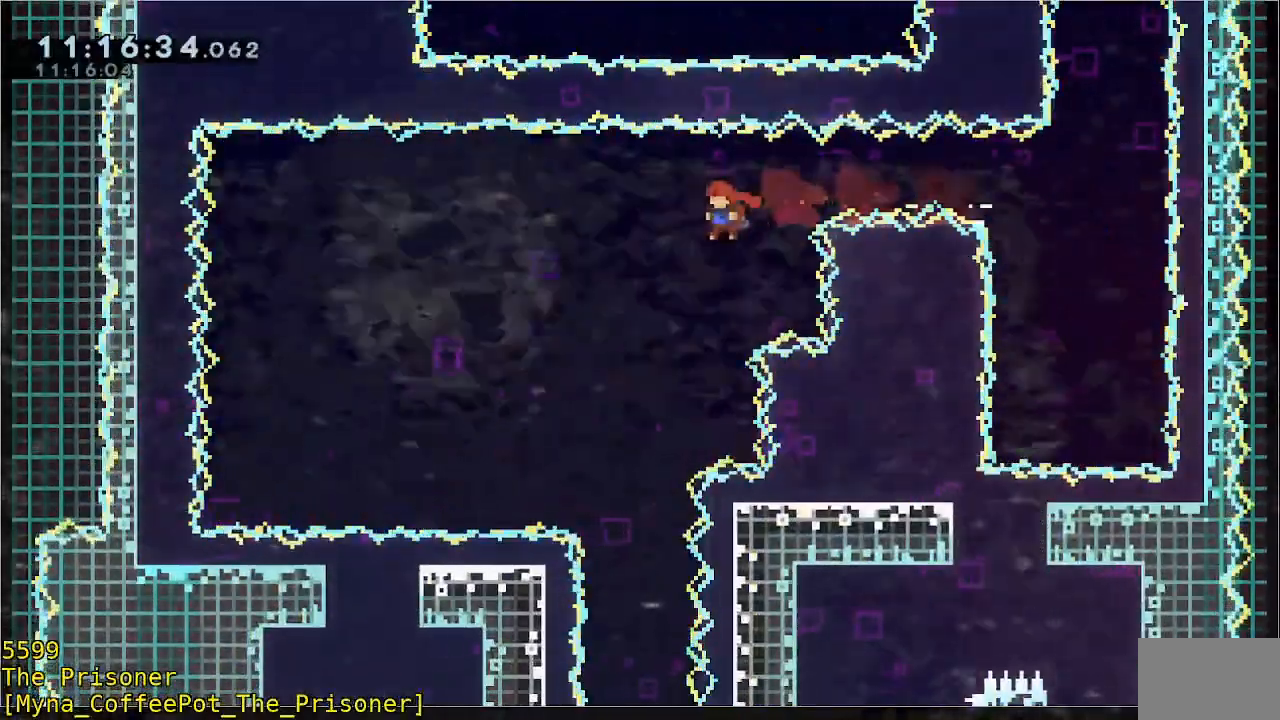
{"dt_ms": 500, "buttons": [], "left_stick": "center", "events": [[100, "left_stick", "center"]]}
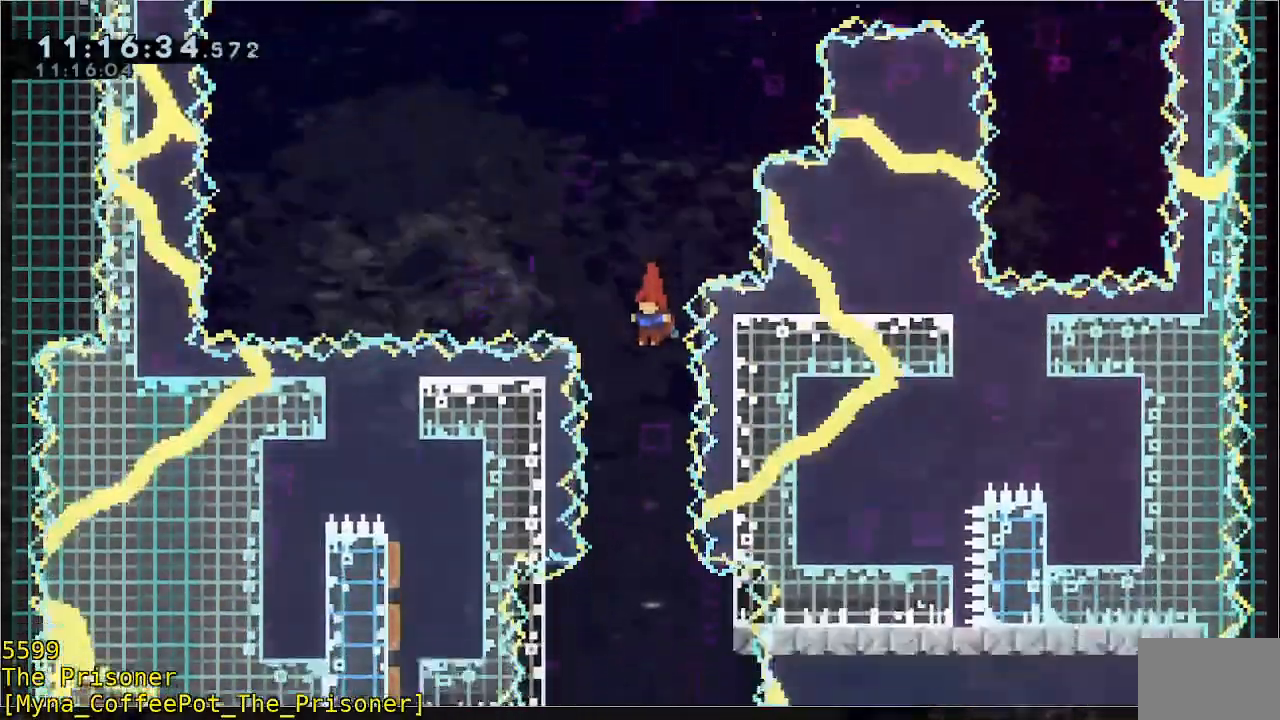
{"dt_ms": 500, "buttons": ["R2"], "left_stick": "right", "events": [[267, "left_stick", "right"], [317, "R2", "down"]]}
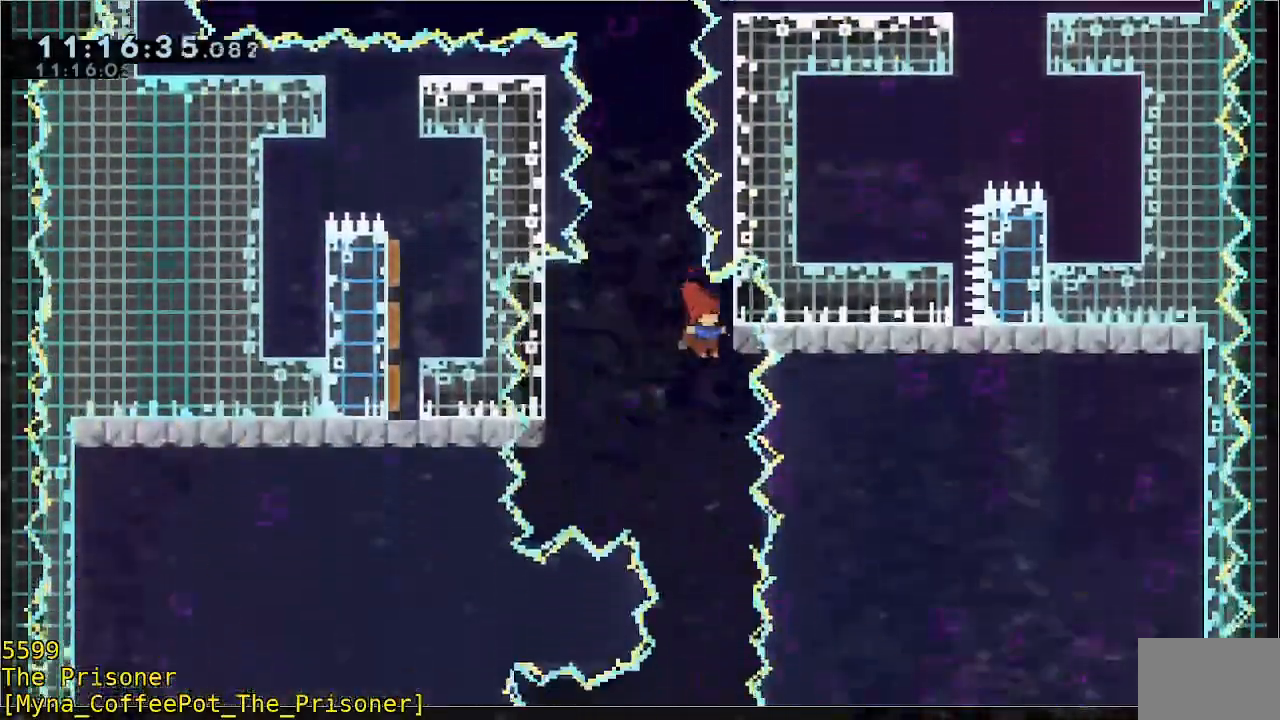
{"dt_ms": 500, "buttons": ["R2"], "left_stick": "left", "events": [[167, "left_stick", "center"], [300, "A", "down"], [300, "left_stick", "left"], [400, "A", "up"]]}
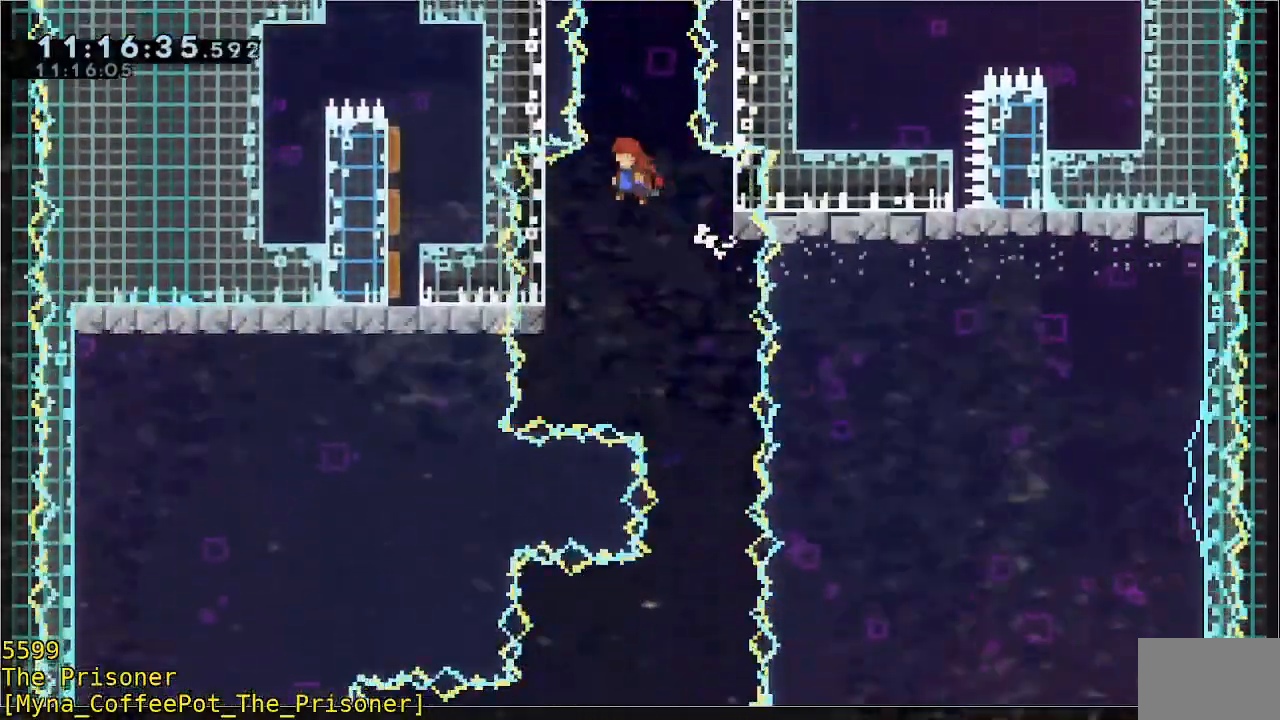
{"dt_ms": 500, "buttons": ["R2"], "left_stick": "center", "events": [[233, "left_stick", "down"], [433, "left_stick", "center"]]}
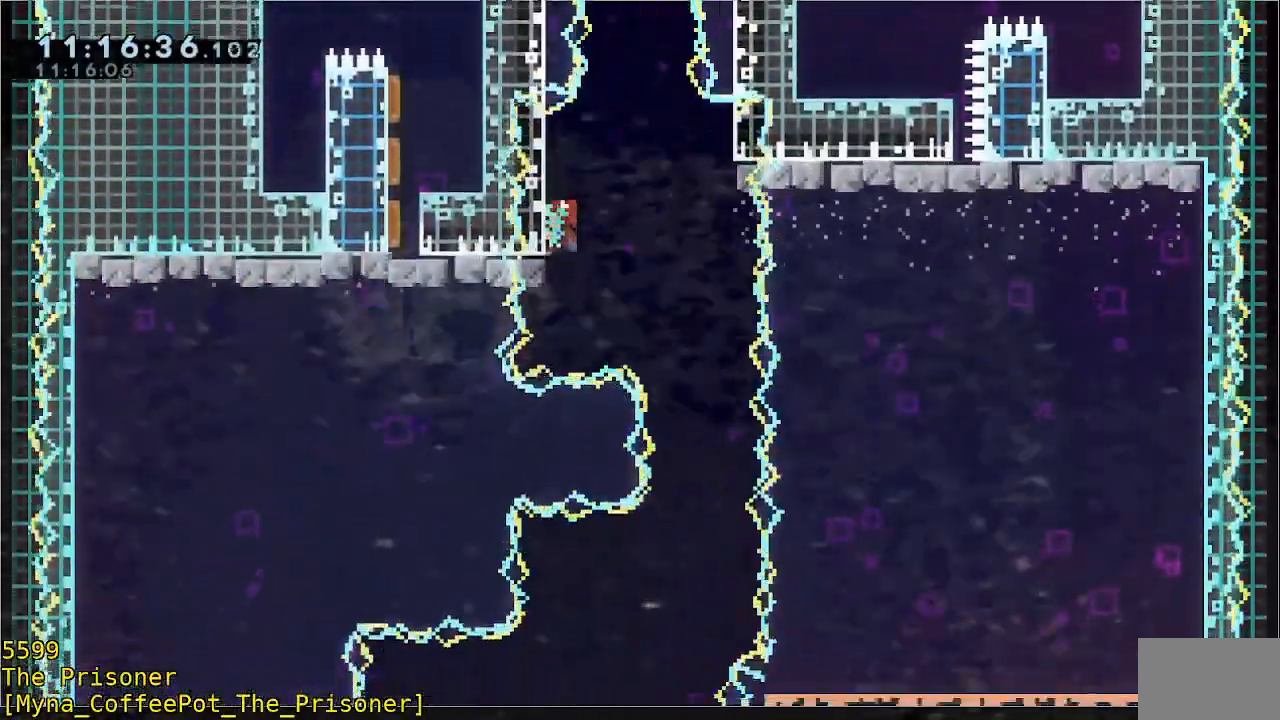
{"dt_ms": 500, "buttons": ["R2"], "left_stick": "center", "events": []}
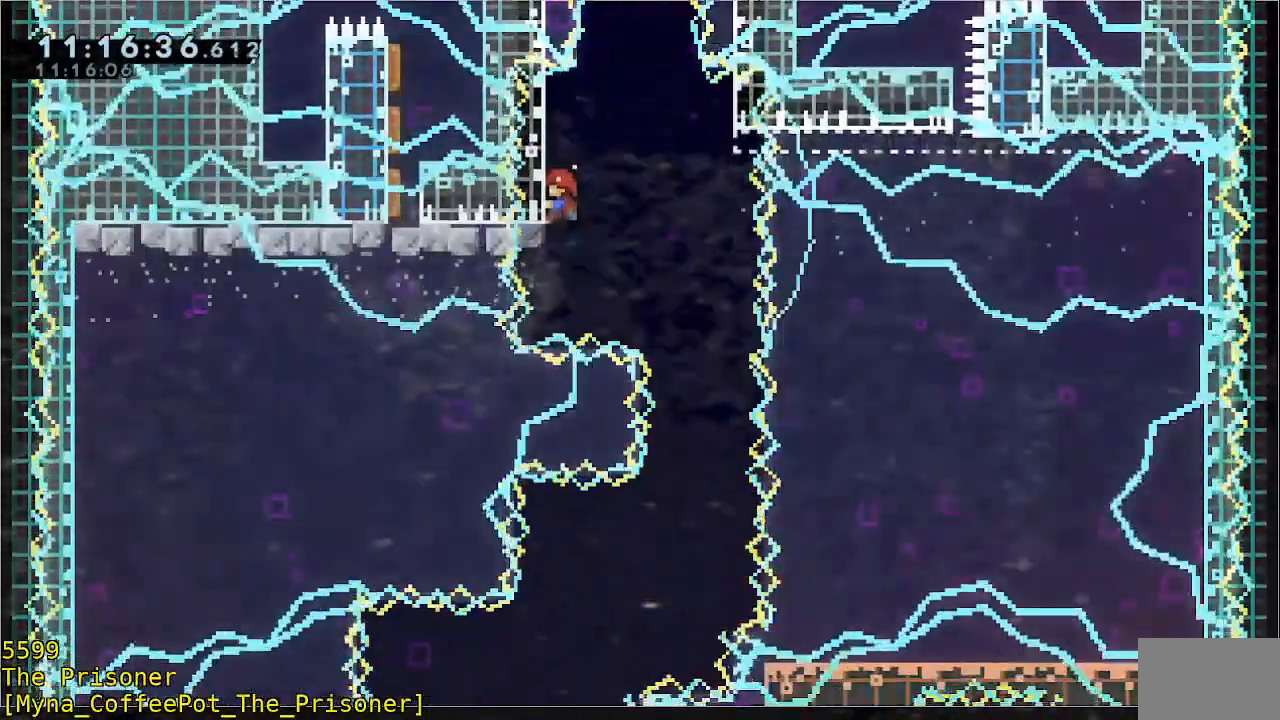
{"dt_ms": 500, "buttons": ["R2"], "left_stick": "center", "events": []}
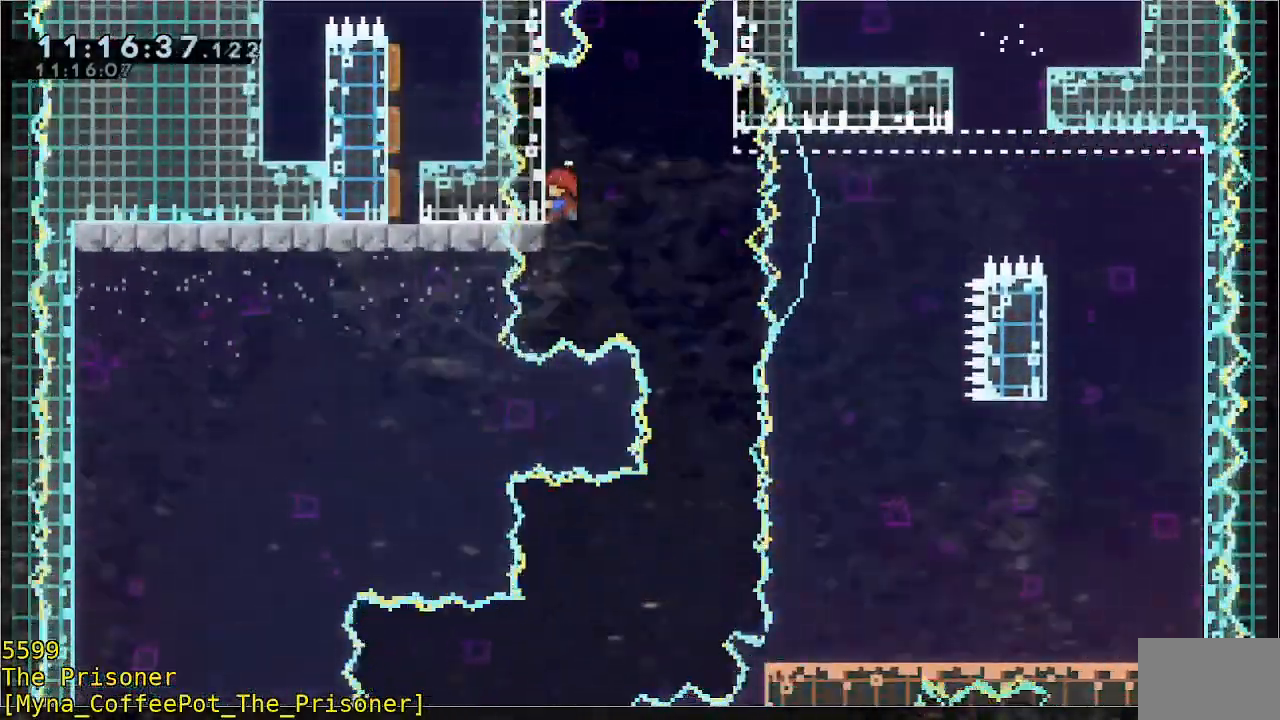
{"dt_ms": 500, "buttons": ["R2"], "left_stick": "center", "events": []}
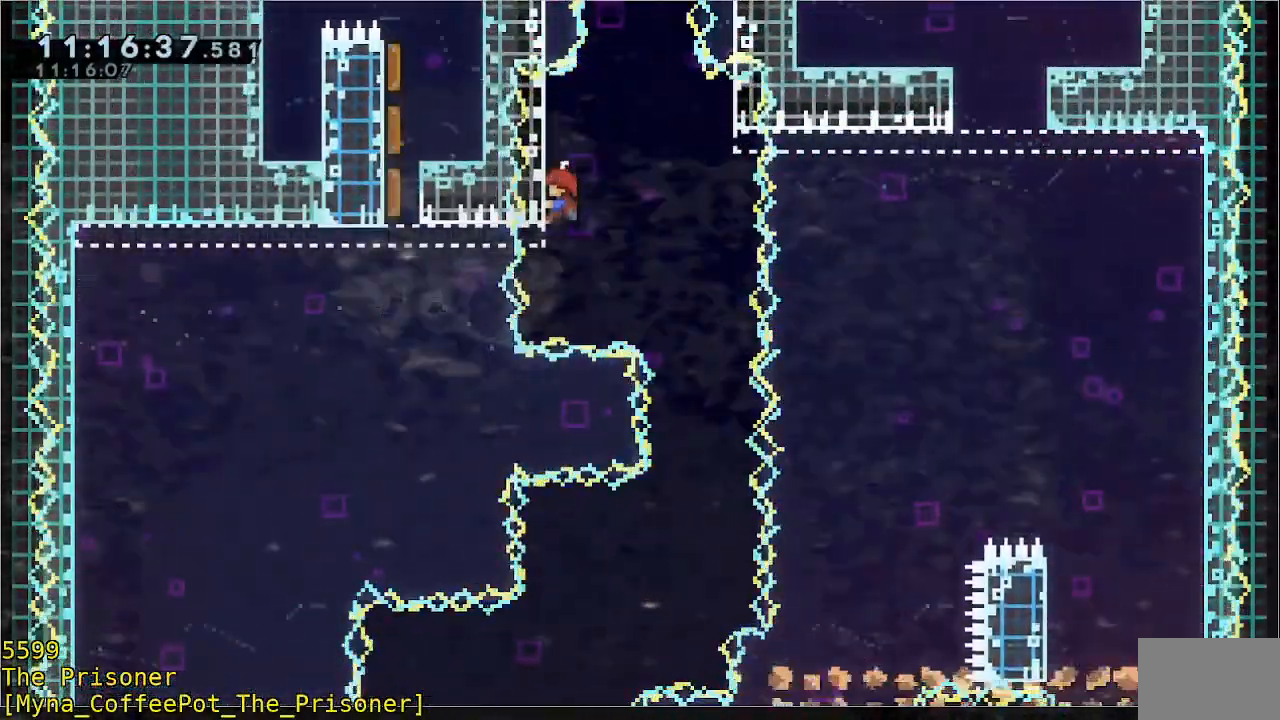
{"dt_ms": 500, "buttons": [], "left_stick": "center"}
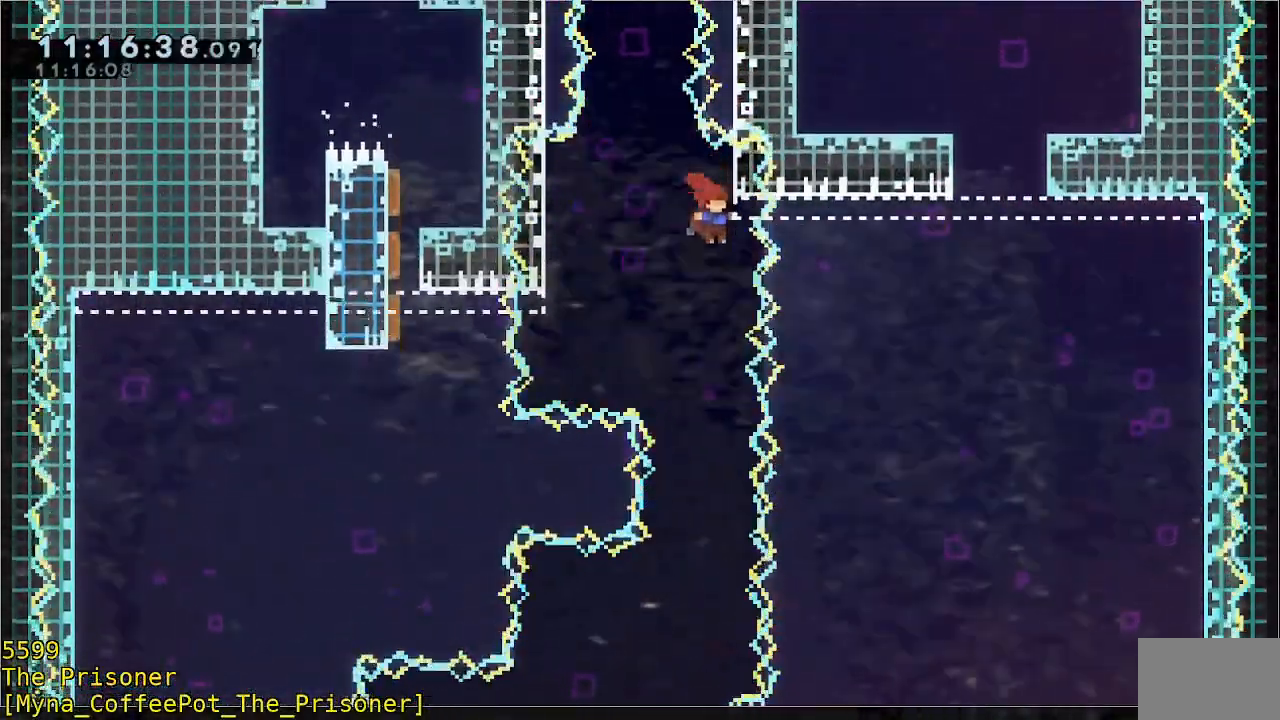
{"dt_ms": 500, "buttons": [], "left_stick": "left", "events": [[333, "left_stick", "left"]]}
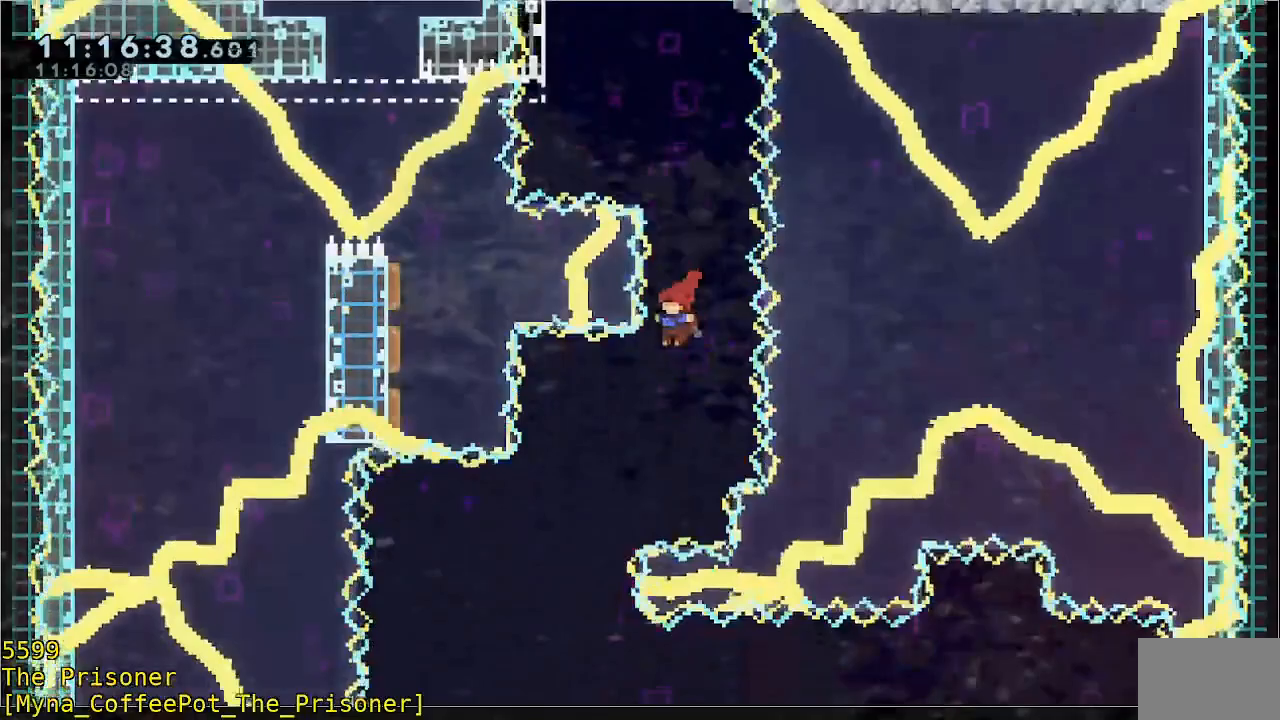
{"dt_ms": 1000, "buttons": [], "left_stick": "right"}
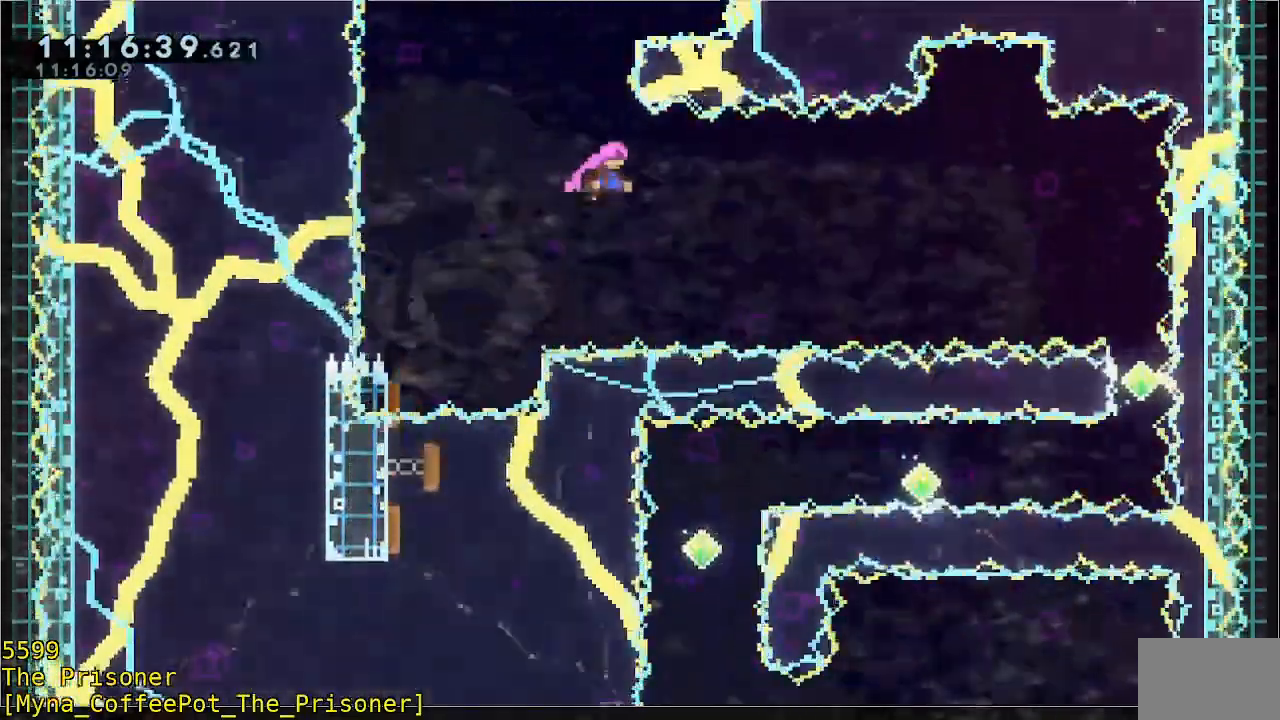
{"dt_ms": 500, "buttons": ["B"], "left_stick": "up-right", "events": [[367, "left_stick", "up-right"], [500, "B", "down"]]}